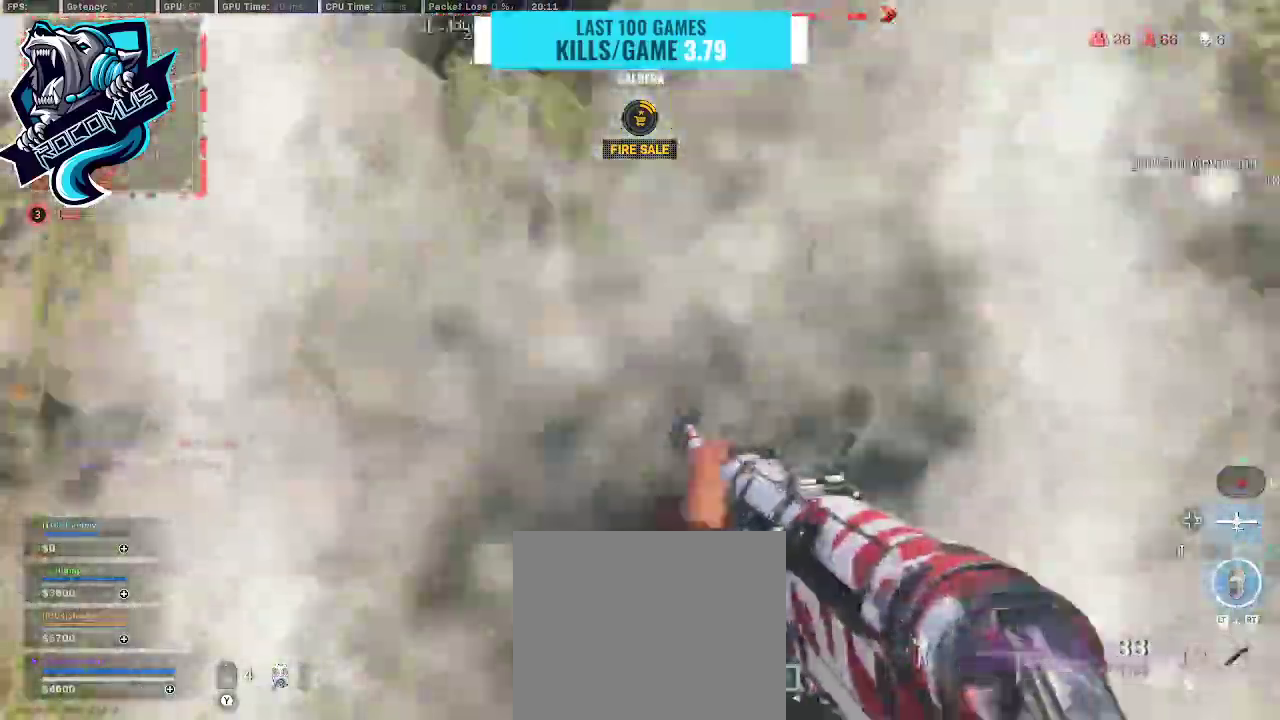
Gameplay with a controller (PlayStation layout); each line is a JSON object with the inputs held at the frame after it. "events" lists button and stick changes between this image and that frame as [ms after this image, input, new state], when the widget could be followed in between.
{"buttons": ["CROSS"], "left_stick": "up-left", "right_stick": "center", "events": [[33, "left_stick", "down-left"], [100, "CROSS", "up"], [167, "left_stick", "left"], [200, "right_stick", "down"], [267, "left_stick", "up-left"], [433, "right_stick", "center"], [467, "CROSS", "down"]]}
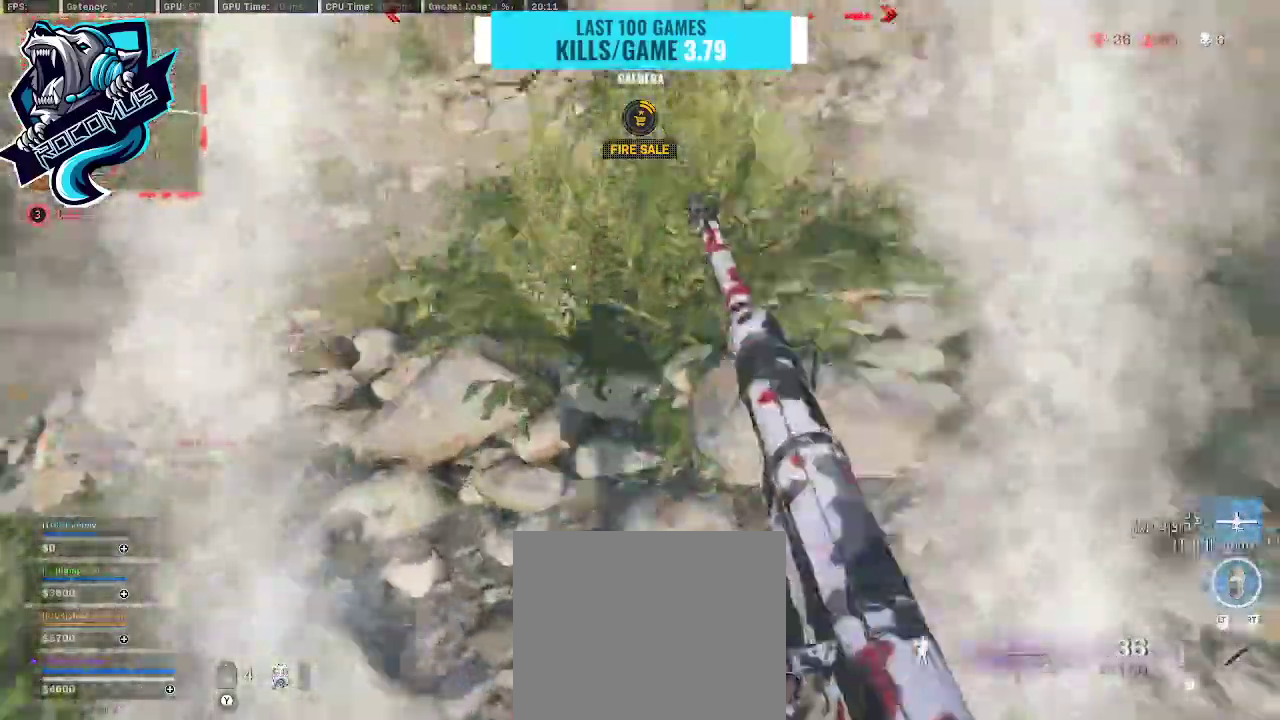
{"buttons": [], "left_stick": "down-left", "right_stick": "up-right", "events": [[67, "left_stick", "left"], [100, "CROSS", "up"], [333, "left_stick", "down-left"], [400, "right_stick", "right"], [500, "right_stick", "up-right"]]}
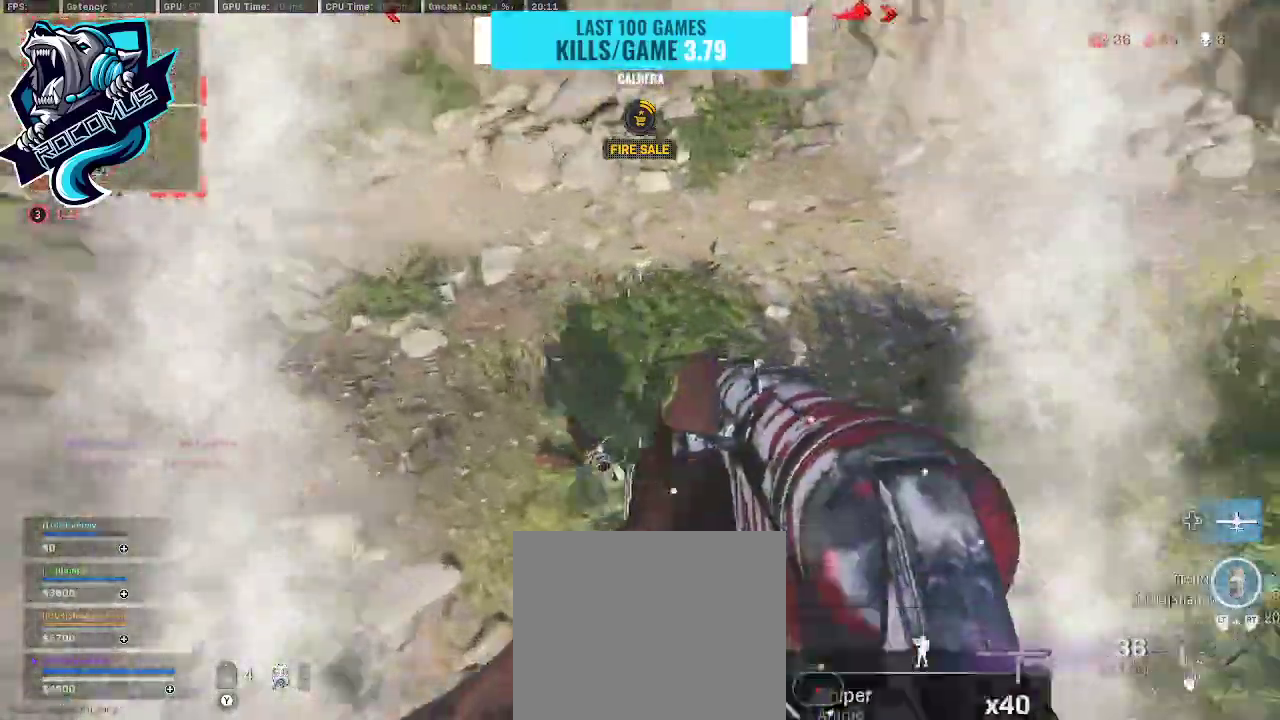
{"buttons": ["L3"], "left_stick": "up", "right_stick": "left", "events": [[67, "left_stick", "down-right"], [167, "left_stick", "right"], [167, "right_stick", "center"], [233, "right_stick", "up"], [267, "left_stick", "up-right"], [367, "right_stick", "up-left"], [400, "left_stick", "up"], [467, "L3", "down"], [500, "right_stick", "left"]]}
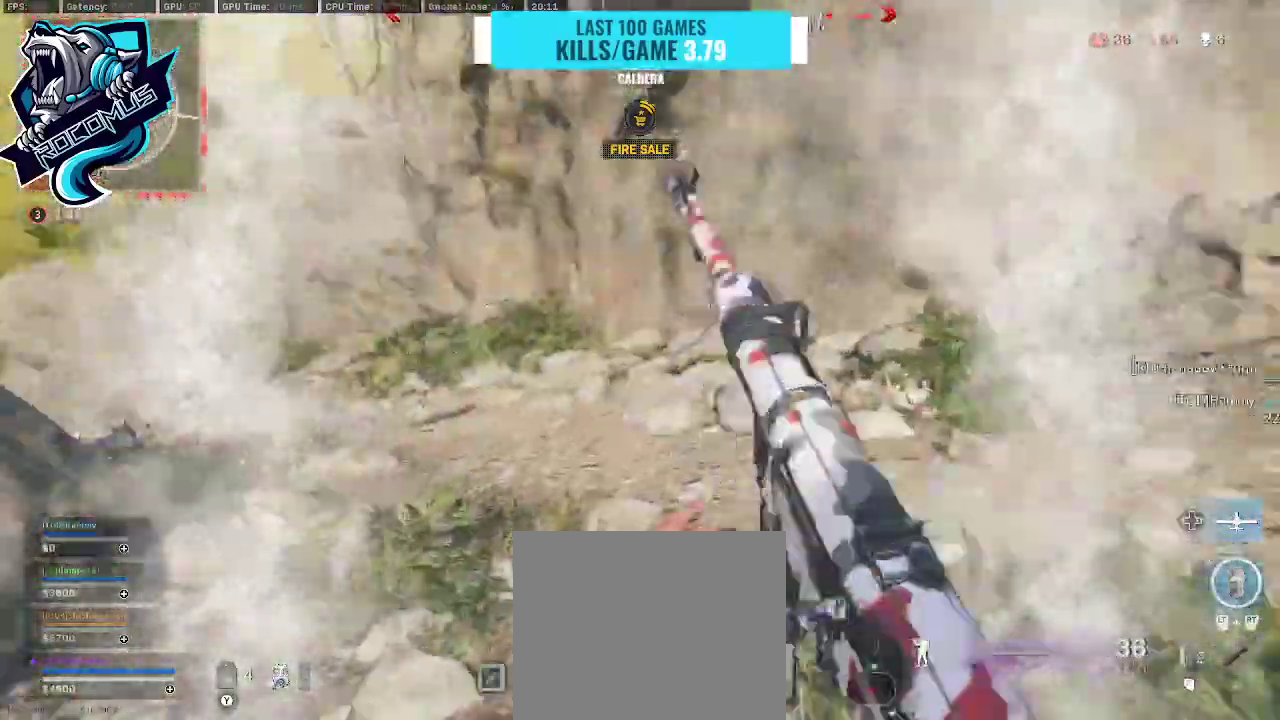
{"buttons": [], "left_stick": "up-left", "right_stick": "left", "events": [[33, "L3", "up"], [267, "R3", "down"], [367, "R3", "up"], [500, "left_stick", "up-left"]]}
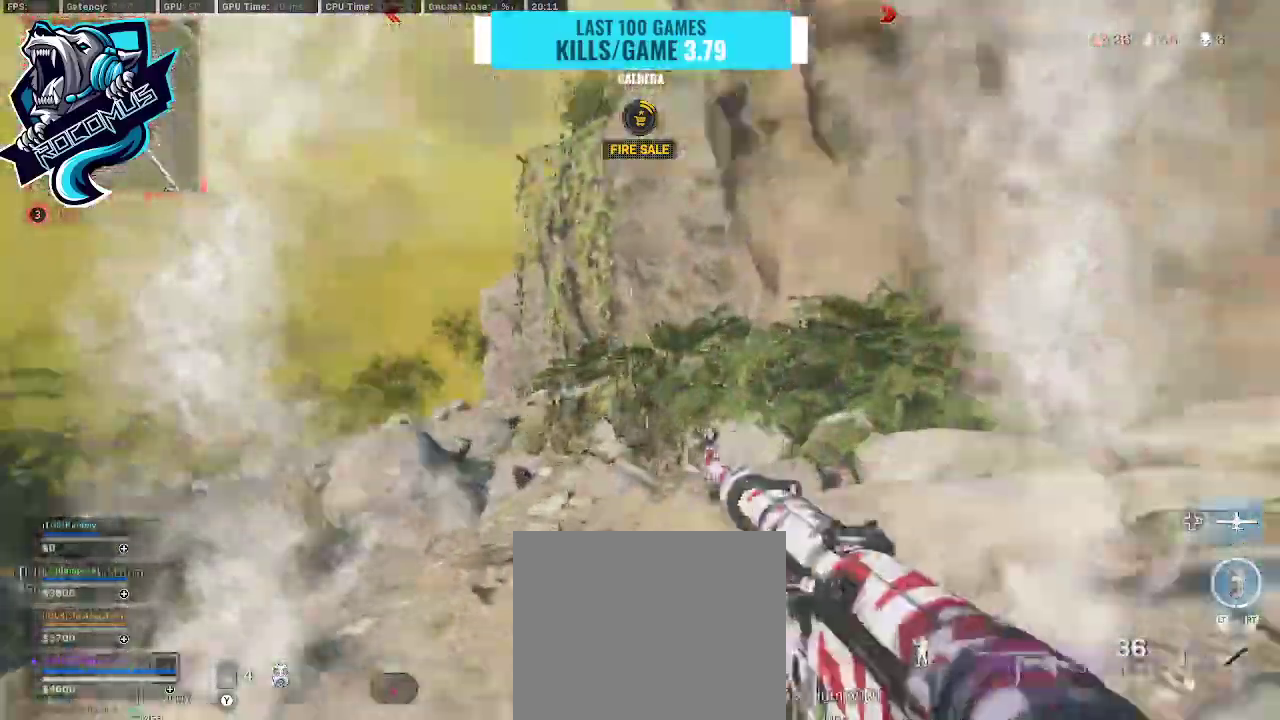
{"buttons": [], "left_stick": "left", "right_stick": "center", "events": [[100, "left_stick", "left"], [100, "right_stick", "center"], [267, "CROSS", "down"], [333, "CROSS", "up"], [400, "TRIANGLE", "down"], [500, "TRIANGLE", "up"]]}
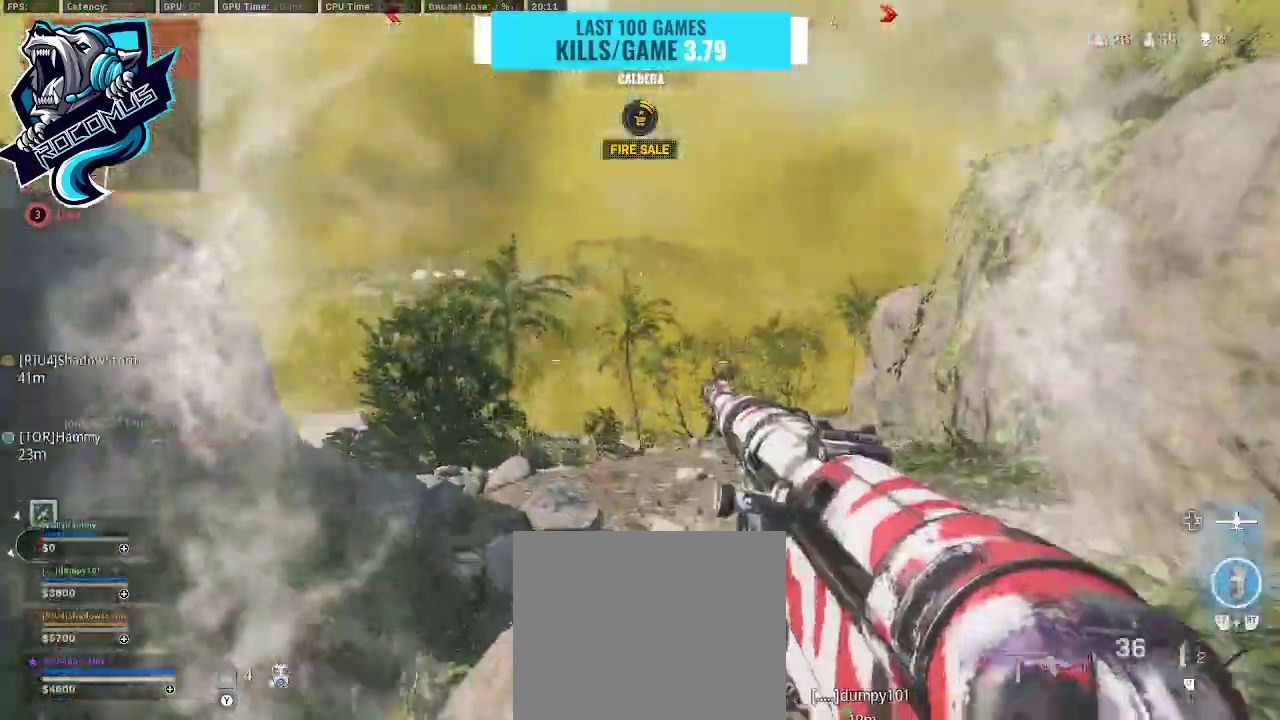
{"buttons": [], "left_stick": "up", "right_stick": "up-left", "events": [[33, "right_stick", "left"], [333, "left_stick", "up-left"], [367, "right_stick", "up-left"], [500, "left_stick", "up"]]}
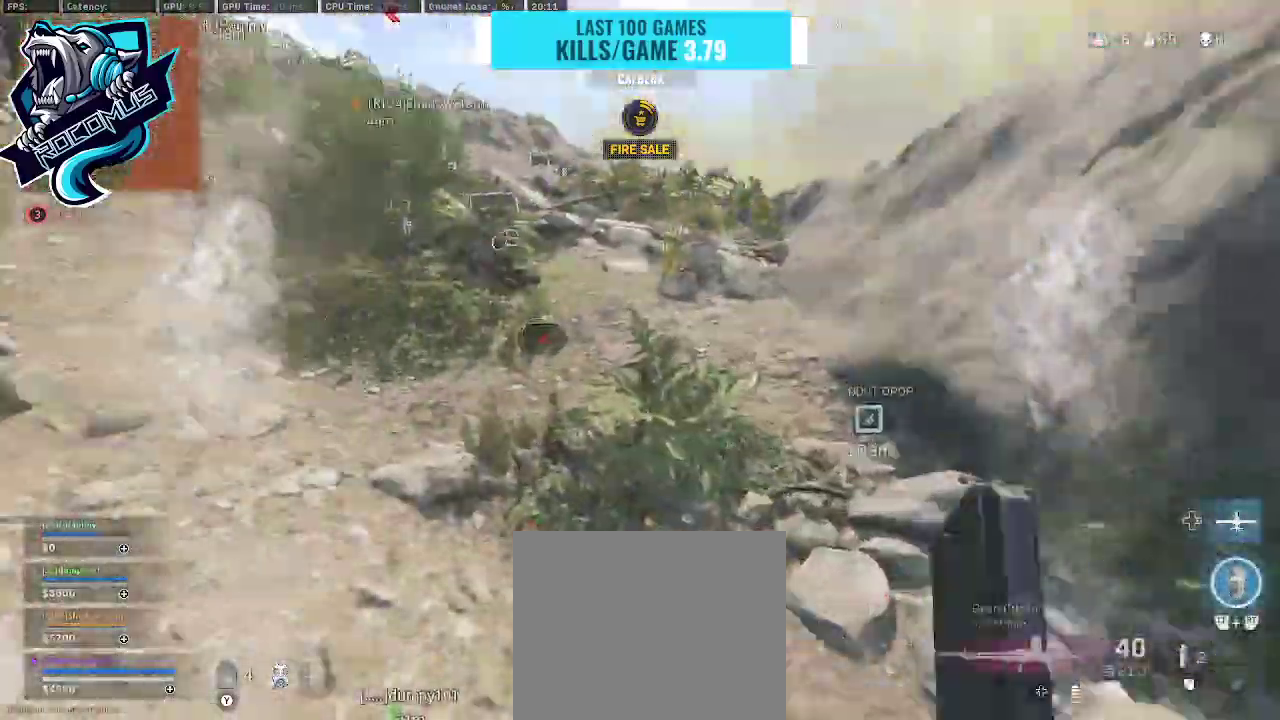
{"buttons": [], "left_stick": "up", "right_stick": "center", "events": [[67, "right_stick", "center"], [267, "TRIANGLE", "down"], [400, "TRIANGLE", "up"]]}
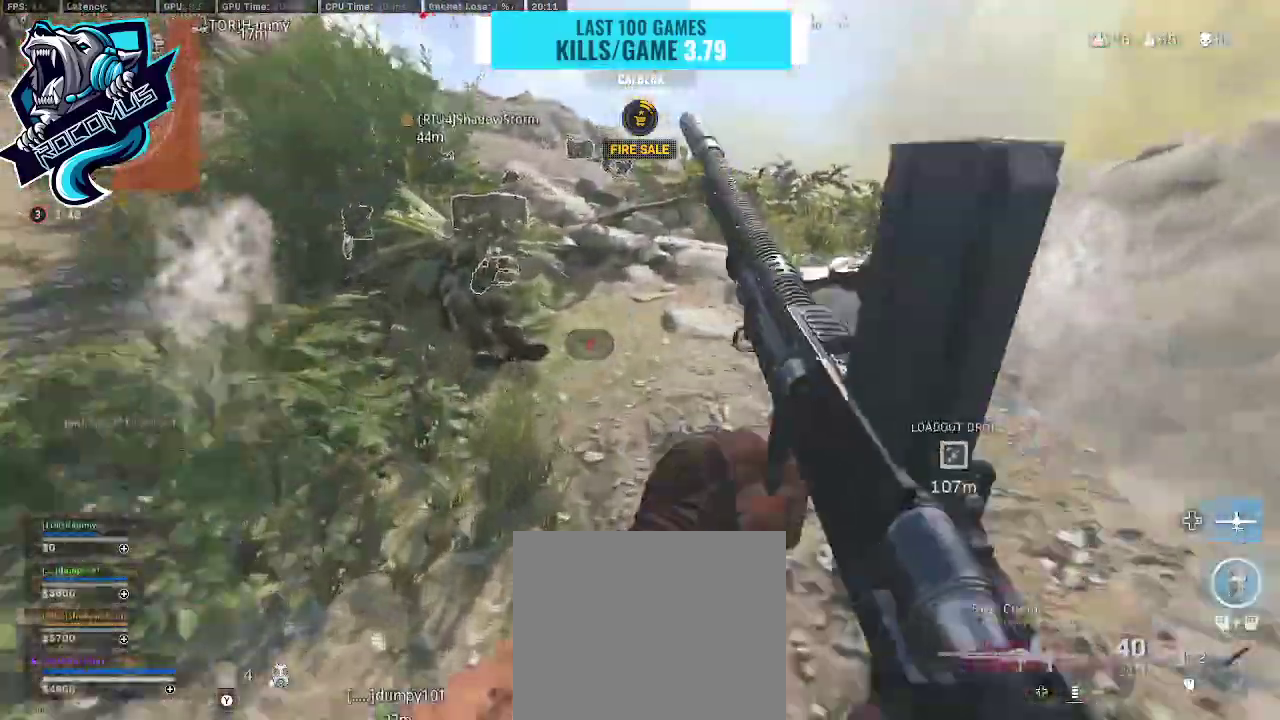
{"buttons": [], "left_stick": "left", "right_stick": "center", "events": [[167, "left_stick", "up-left"], [167, "right_stick", "down"], [267, "left_stick", "left"], [267, "right_stick", "center"]]}
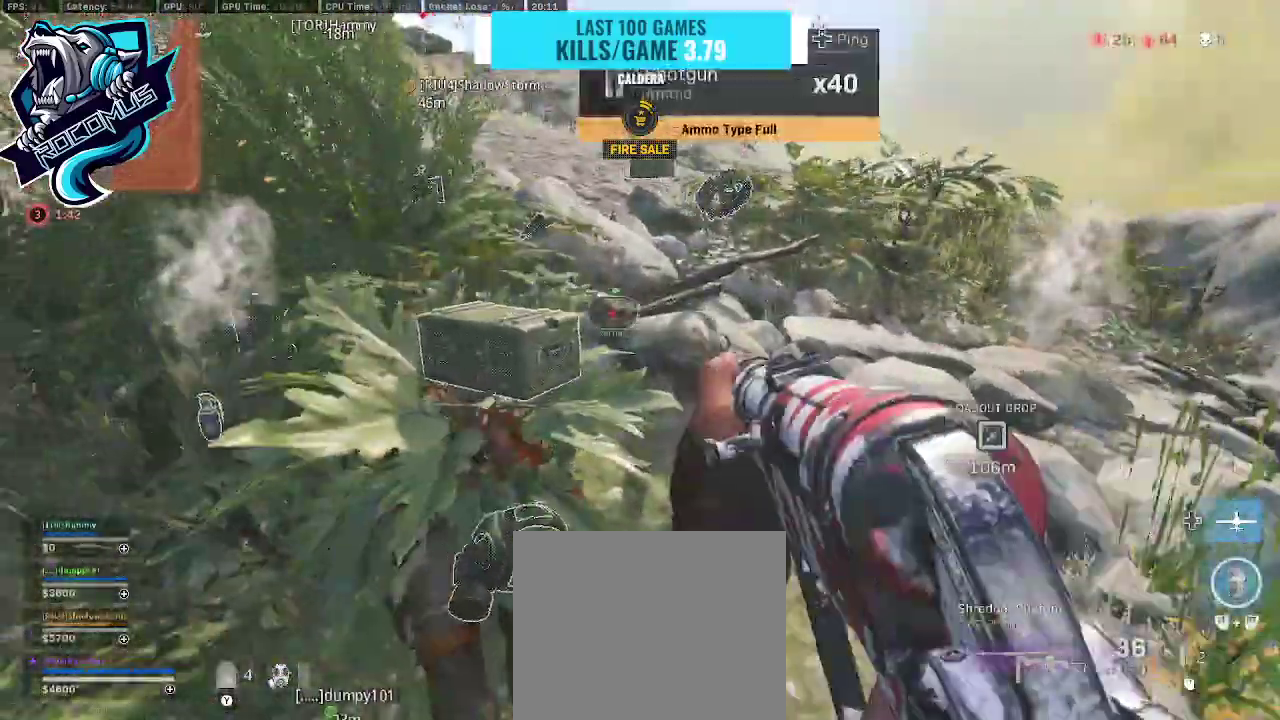
{"buttons": ["L3"], "left_stick": "up", "right_stick": "center", "events": [[67, "left_stick", "center"], [200, "SQUARE", "down"], [267, "SQUARE", "up"], [333, "left_stick", "up"], [400, "L3", "down"]]}
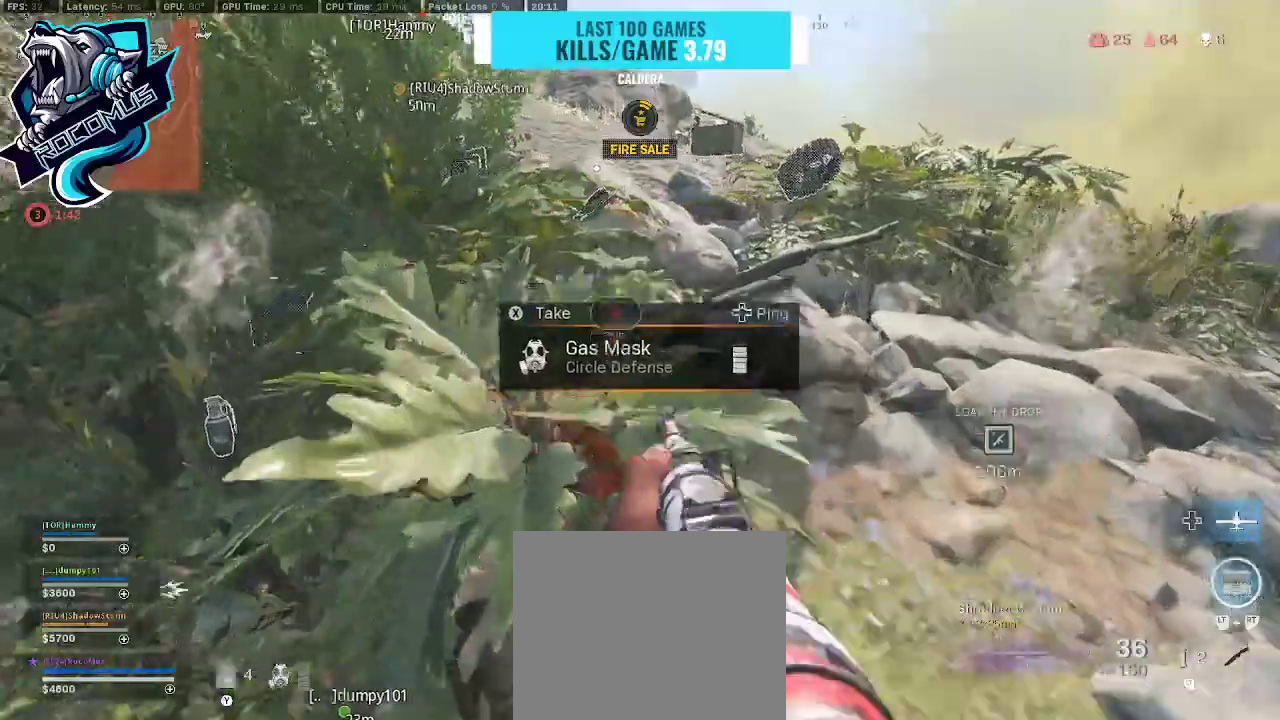
{"buttons": ["CROSS"], "left_stick": "up", "right_stick": "up-left", "events": [[33, "L3", "up"], [133, "right_stick", "up-left"], [333, "R3", "down"], [467, "CROSS", "down"], [467, "R3", "up"]]}
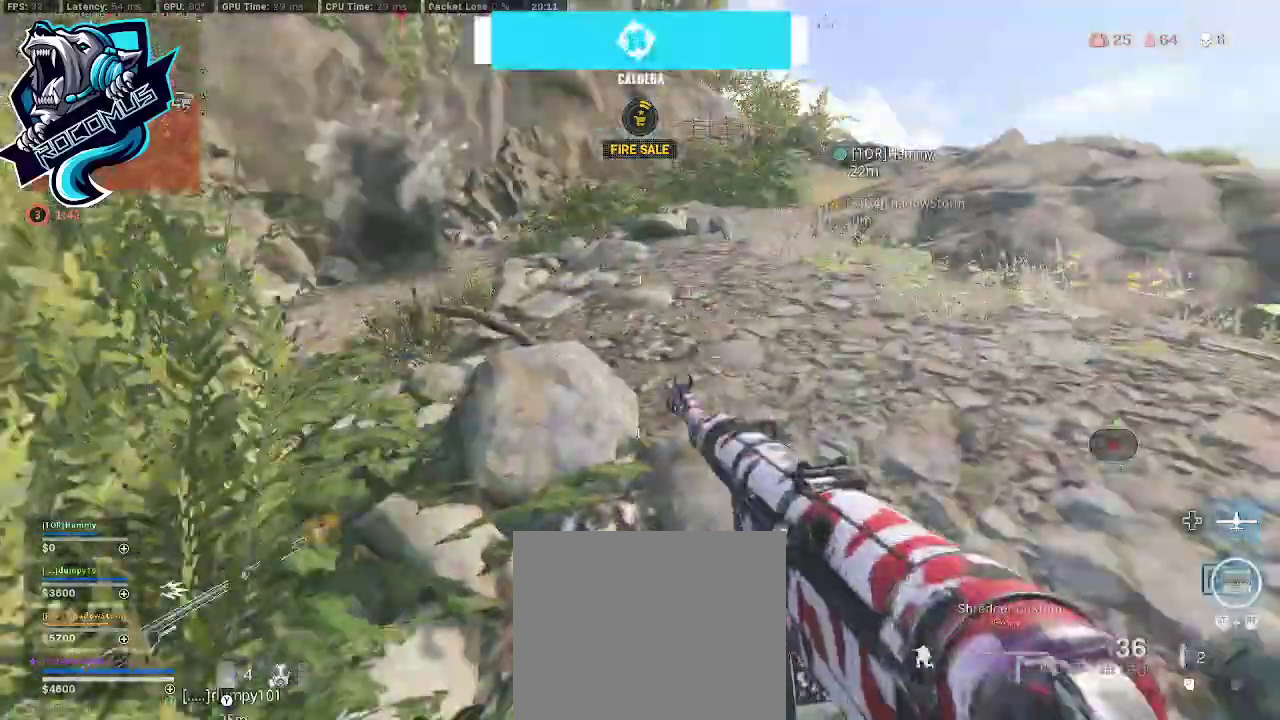
{"buttons": ["CROSS"], "left_stick": "up-right", "right_stick": "up-left", "events": [[33, "right_stick", "up"], [200, "TRIANGLE", "down"], [300, "TRIANGLE", "up"], [400, "right_stick", "up-left"], [500, "left_stick", "up-right"]]}
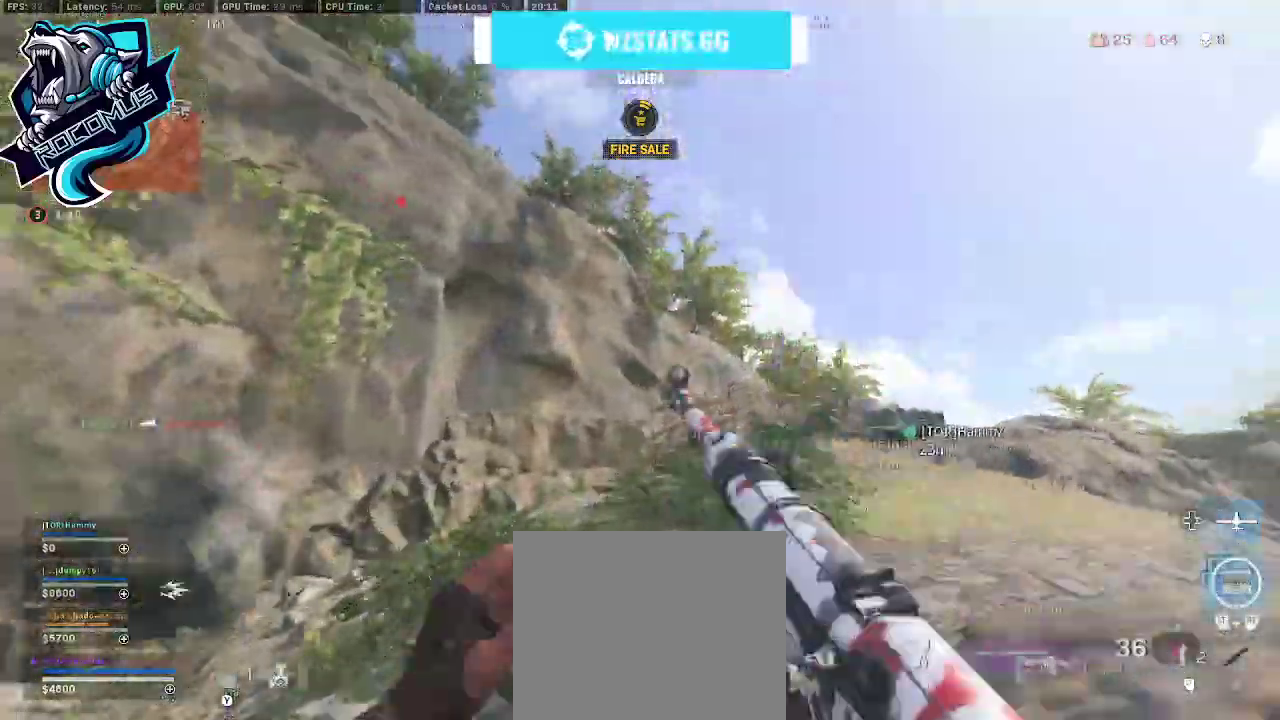
{"buttons": ["TRIANGLE", "L3"], "left_stick": "up", "right_stick": "right", "events": [[133, "left_stick", "right"], [200, "right_stick", "center"], [233, "CROSS", "up"], [333, "right_stick", "right"], [367, "left_stick", "up-right"], [467, "L3", "down"], [467, "TRIANGLE", "down"], [467, "left_stick", "up"]]}
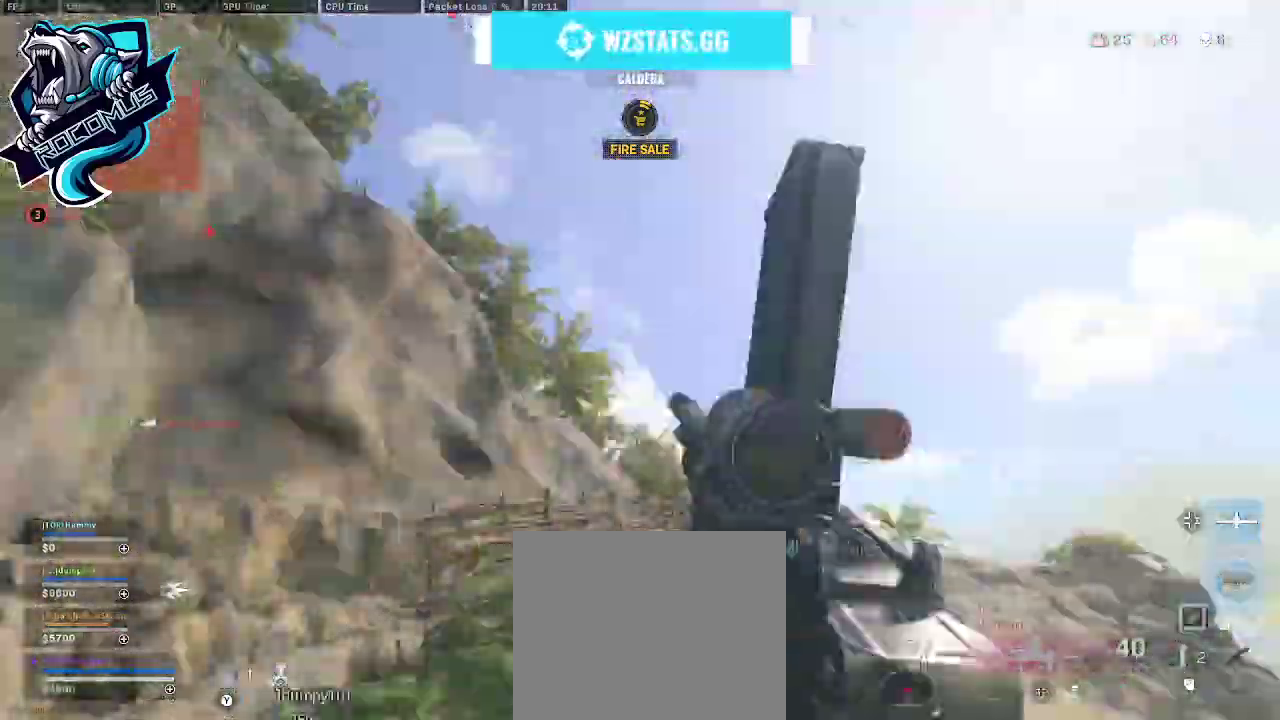
{"buttons": [], "left_stick": "up", "right_stick": "center", "events": [[133, "L3", "up"], [133, "TRIANGLE", "up"], [133, "right_stick", "down-right"], [267, "right_stick", "center"]]}
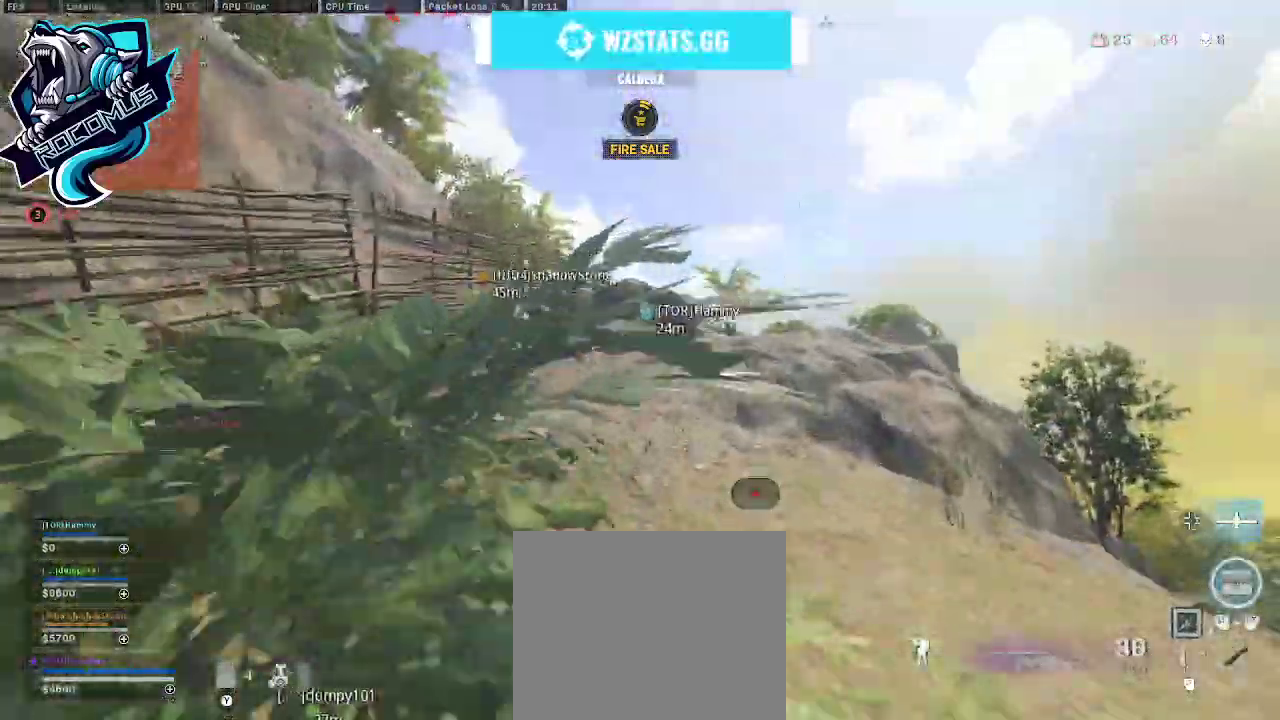
{"buttons": [], "left_stick": "up", "right_stick": "right", "events": [[67, "right_stick", "right"], [167, "right_stick", "center"], [500, "right_stick", "right"]]}
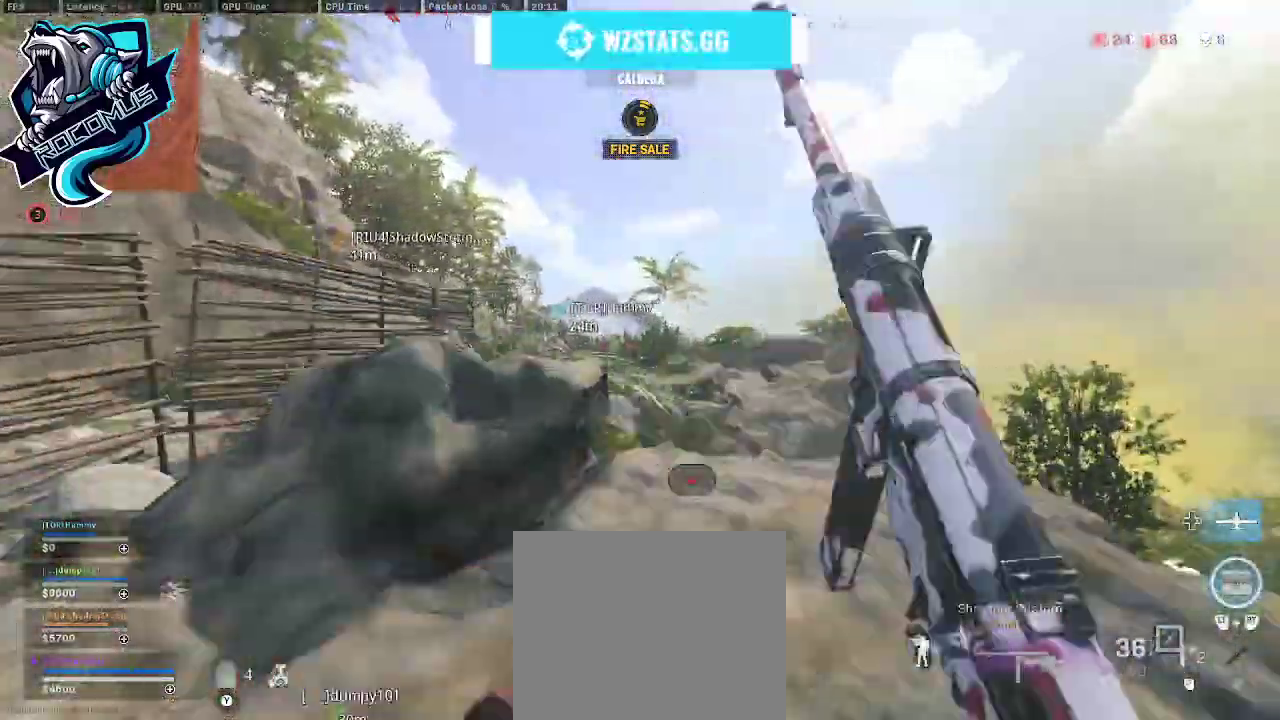
{"buttons": [], "left_stick": "up", "right_stick": "left", "events": [[67, "right_stick", "center"], [400, "right_stick", "left"]]}
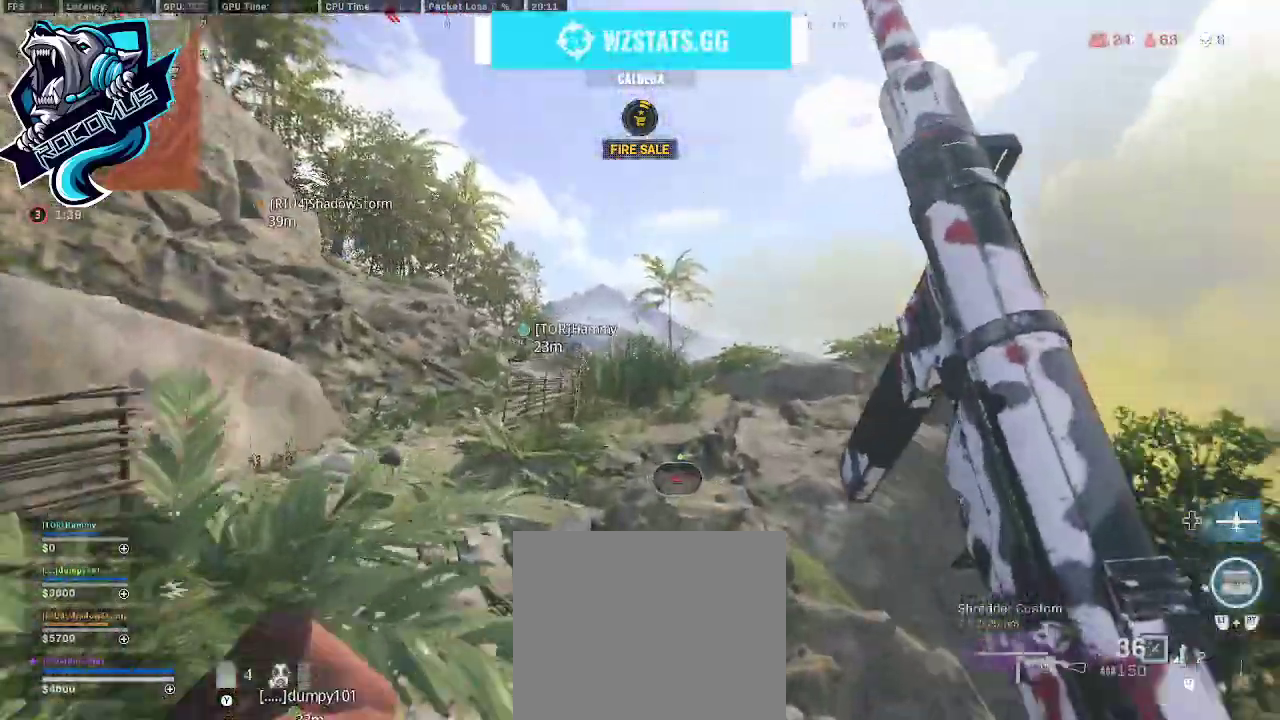
{"buttons": ["CROSS"], "left_stick": "up", "right_stick": "left", "events": [[500, "CROSS", "down"]]}
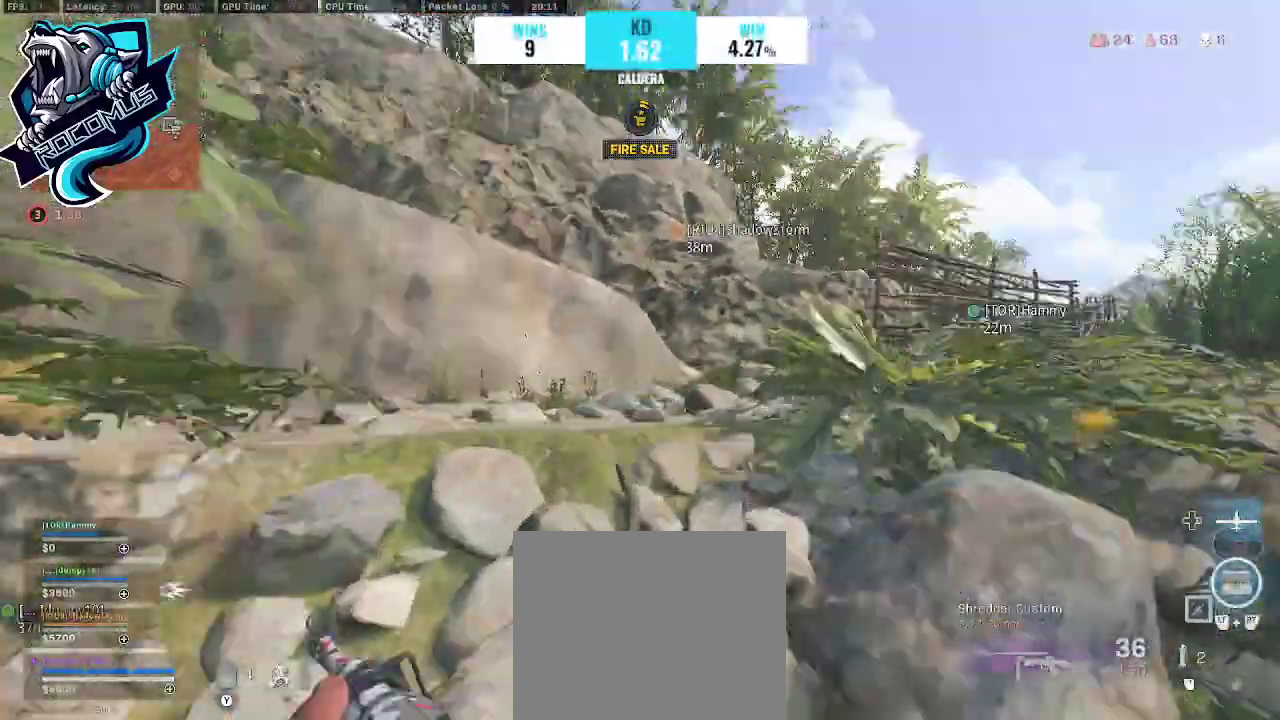
{"buttons": [], "left_stick": "up", "right_stick": "center", "events": [[67, "right_stick", "center"], [300, "CROSS", "up"]]}
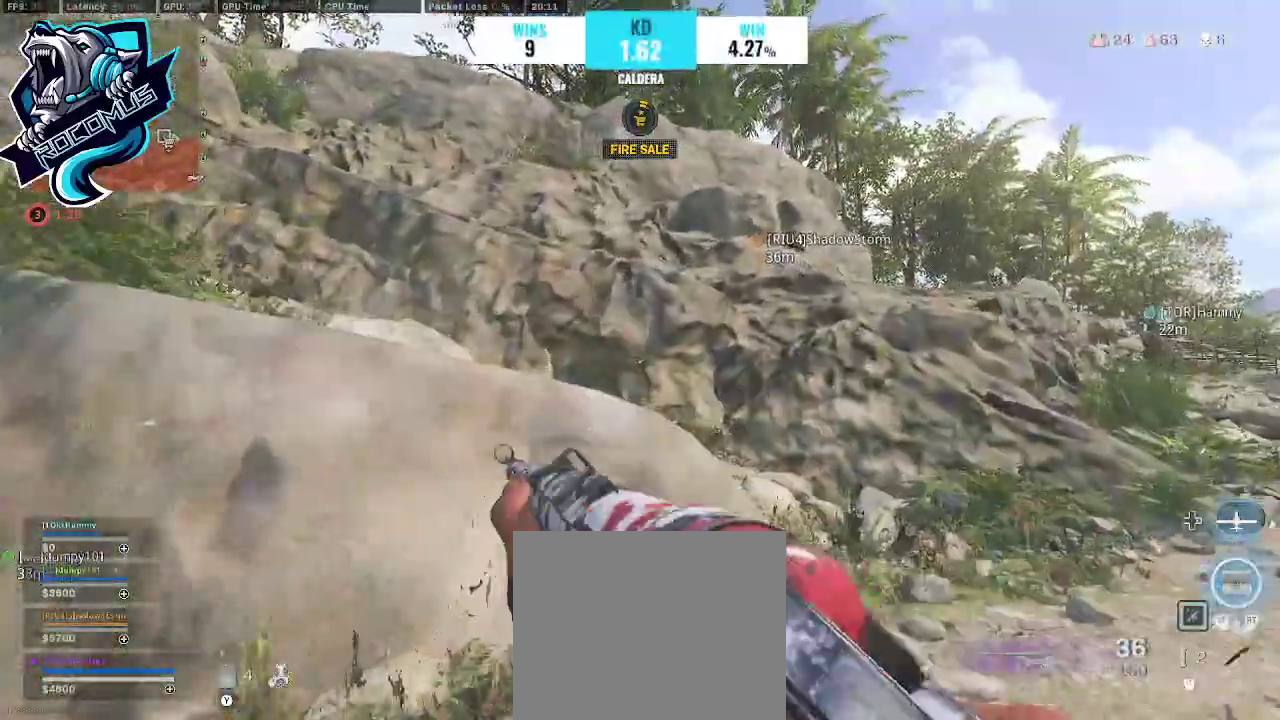
{"buttons": [], "left_stick": "up", "right_stick": "center", "events": [[167, "right_stick", "left"], [367, "CROSS", "down"], [367, "right_stick", "center"], [433, "CROSS", "up"]]}
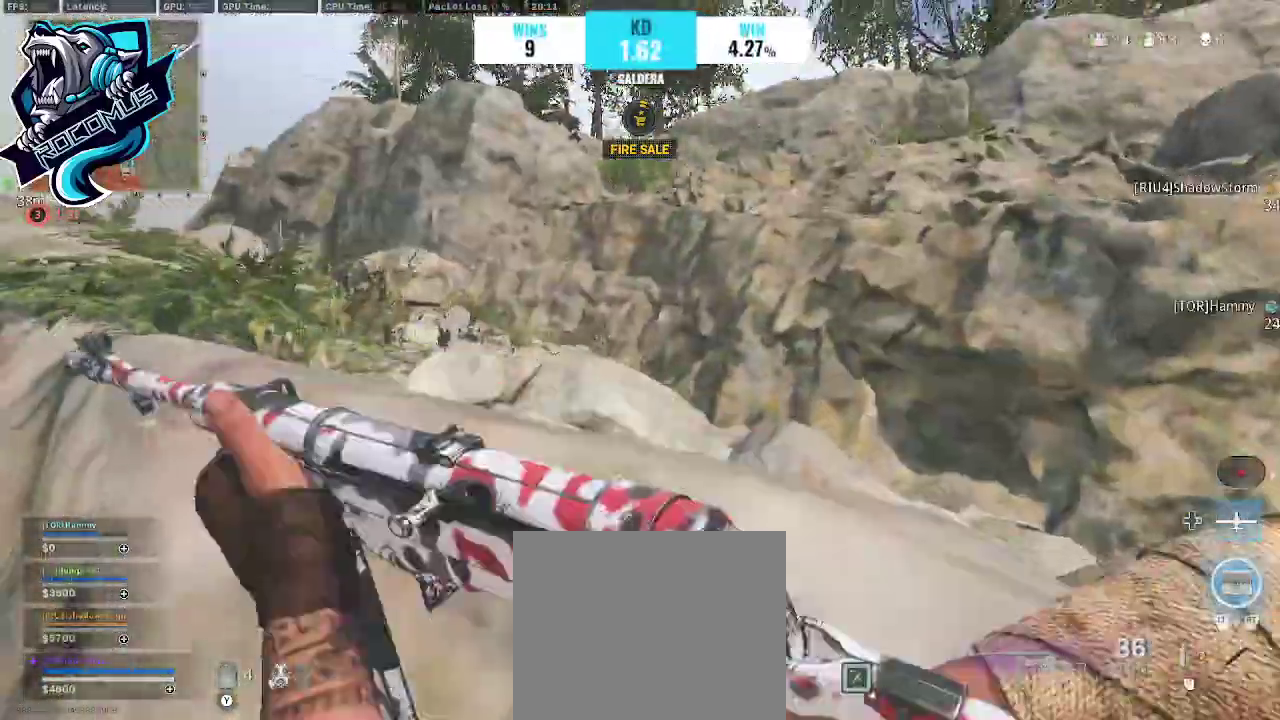
{"buttons": [], "left_stick": "up", "right_stick": "up-left", "events": [[33, "CROSS", "down"], [100, "CROSS", "up"], [433, "right_stick", "up-left"]]}
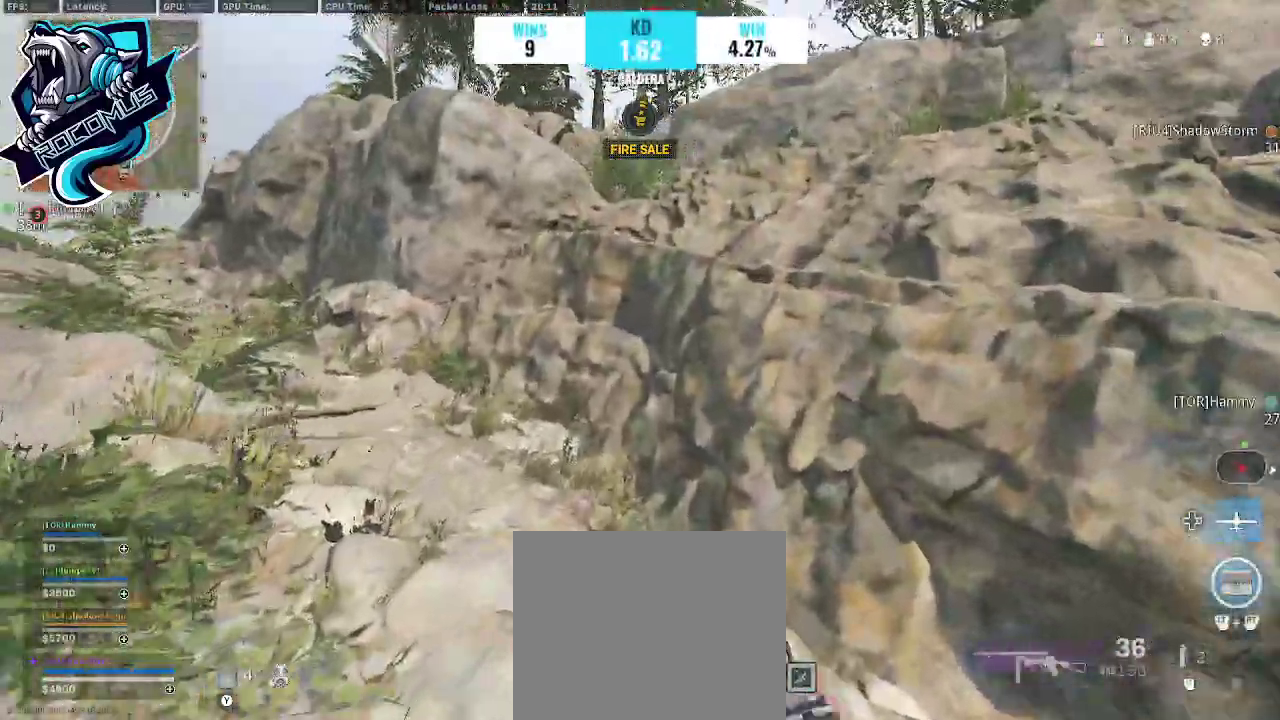
{"buttons": [], "left_stick": "up", "right_stick": "center", "events": [[67, "right_stick", "center"]]}
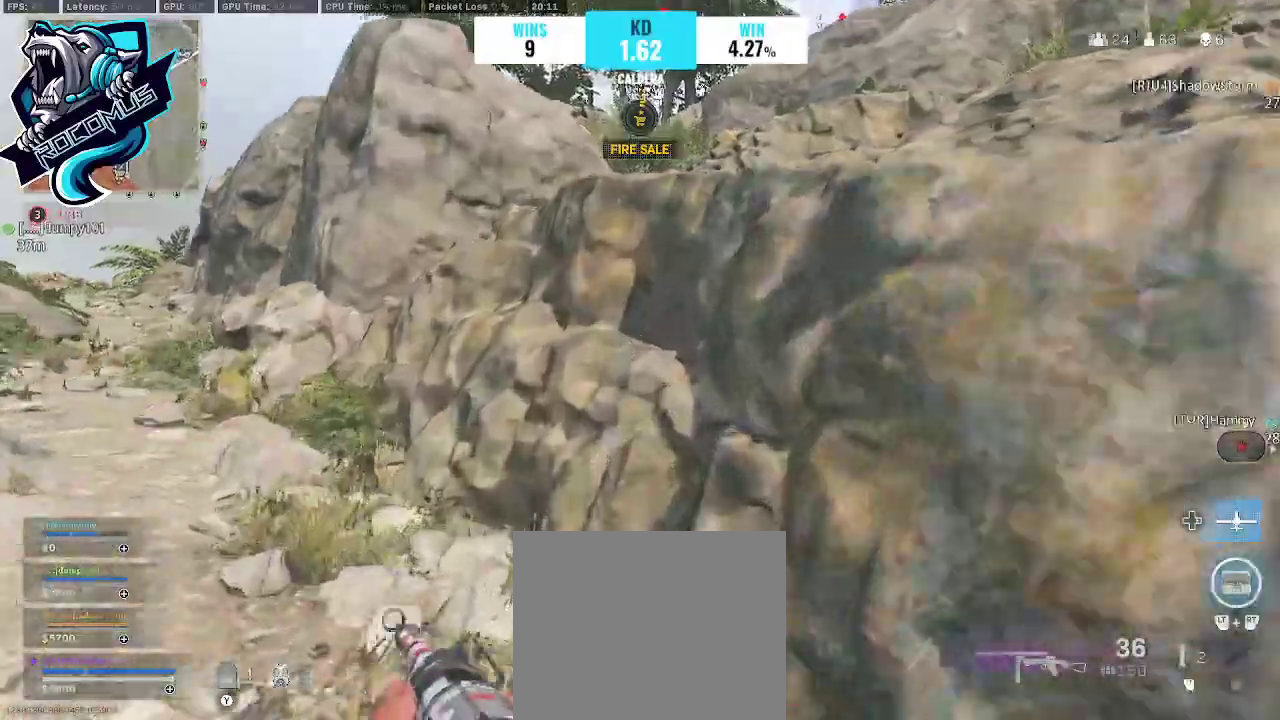
{"buttons": ["CROSS"], "left_stick": "up", "right_stick": "center", "events": [[33, "right_stick", "right"], [133, "CROSS", "down"], [233, "right_stick", "center"]]}
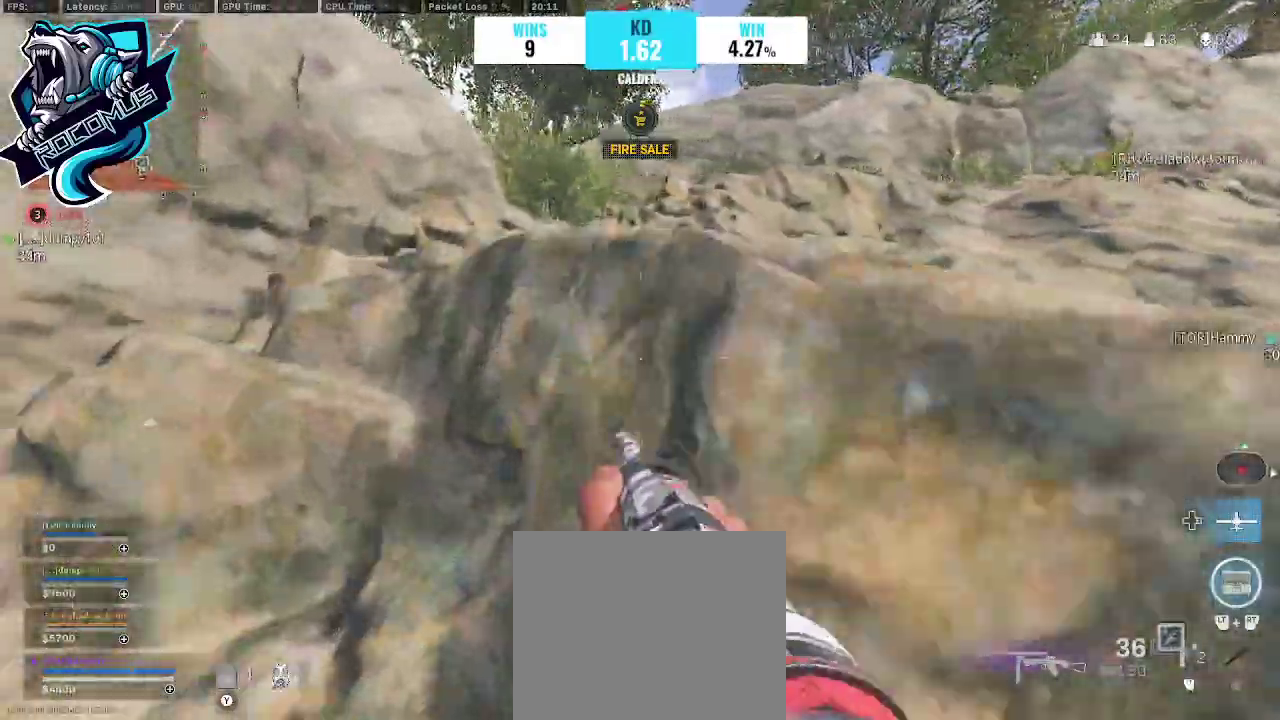
{"buttons": ["CROSS"], "left_stick": "up", "right_stick": "right", "events": [[167, "CROSS", "up"], [500, "CROSS", "down"], [500, "right_stick", "right"]]}
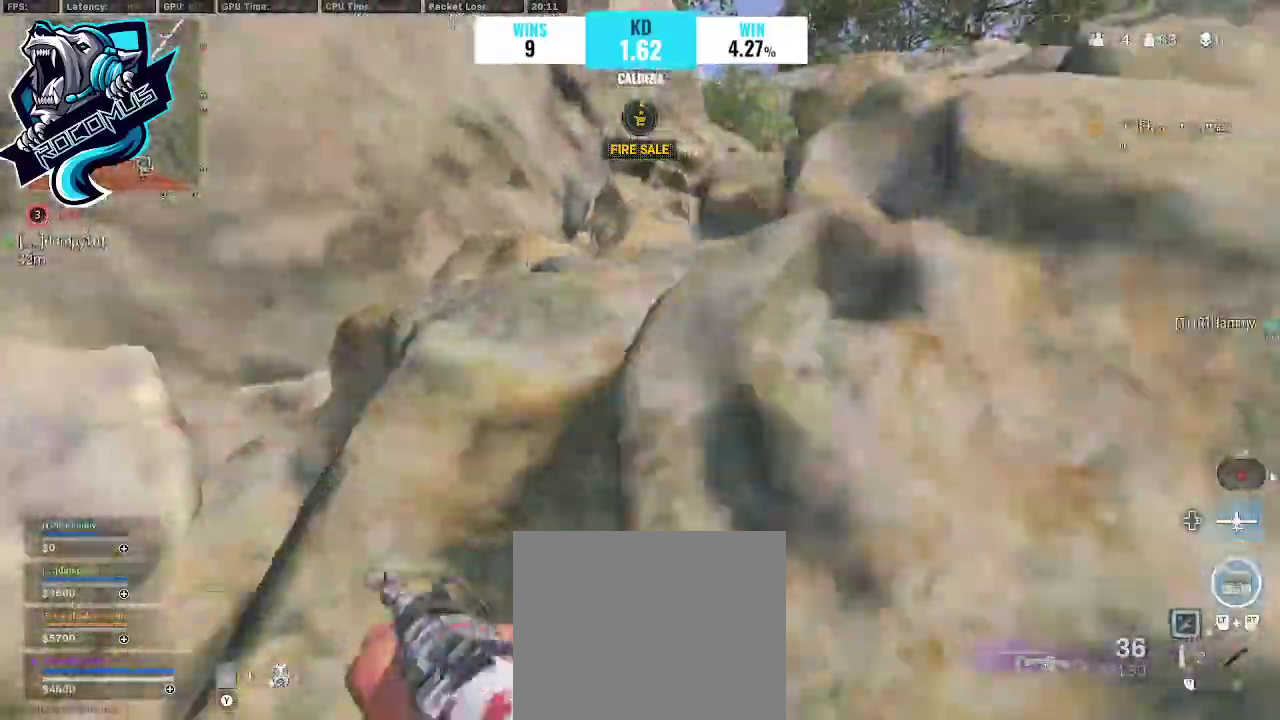
{"buttons": [], "left_stick": "up", "right_stick": "right", "events": [[167, "right_stick", "center"], [333, "right_stick", "right"], [500, "CROSS", "up"]]}
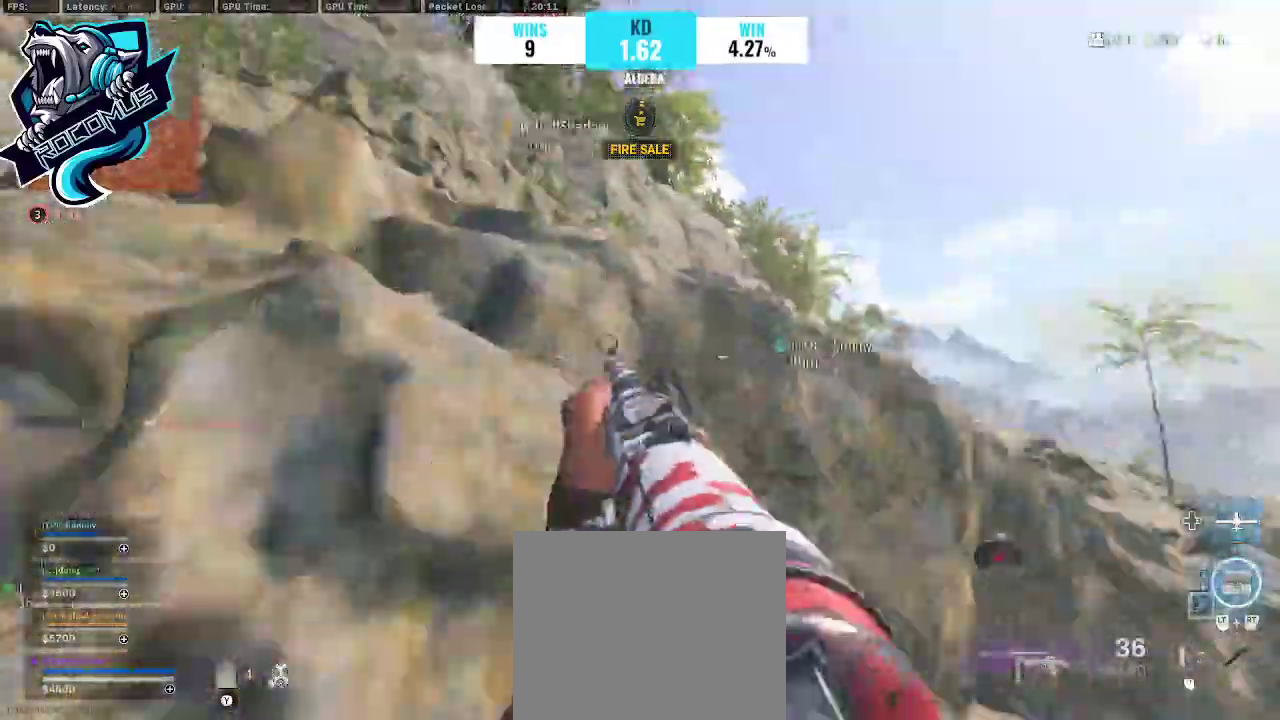
{"buttons": [], "left_stick": "up-right", "right_stick": "left", "events": [[67, "left_stick", "up-right"], [167, "right_stick", "center"], [233, "right_stick", "left"], [400, "right_stick", "center"], [500, "right_stick", "left"]]}
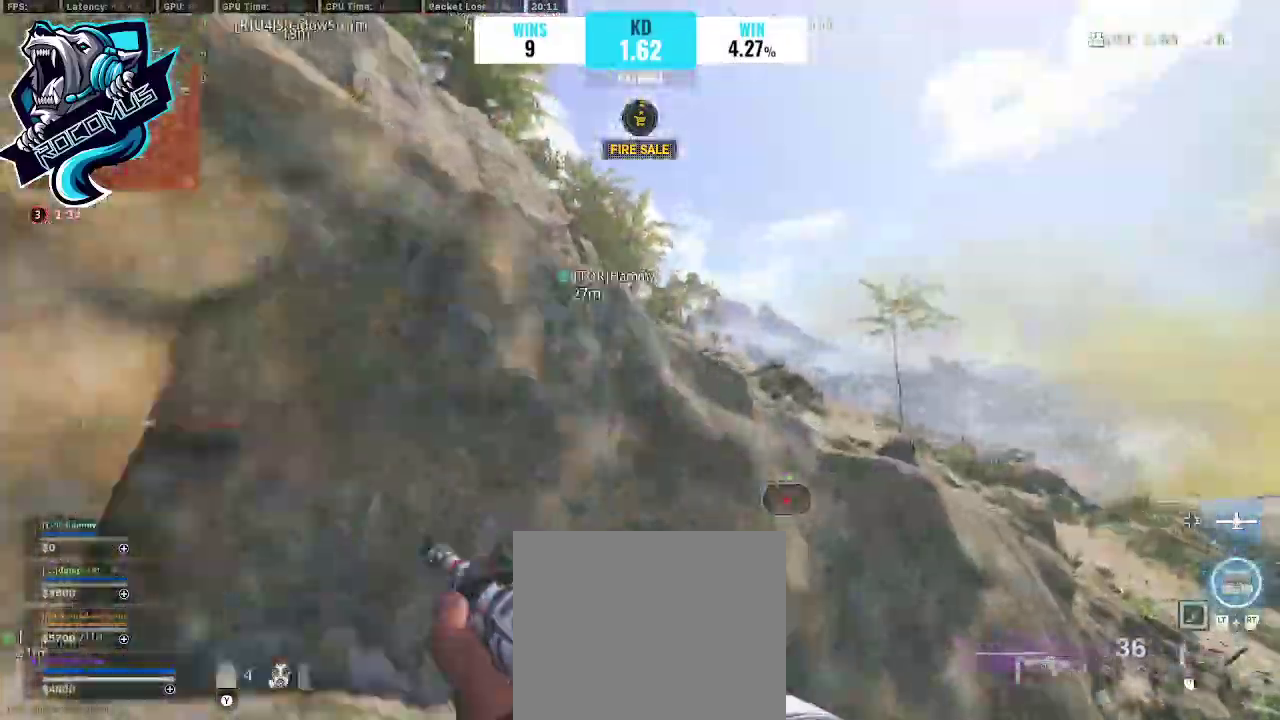
{"buttons": ["CROSS"], "left_stick": "up-right", "right_stick": "left", "events": [[67, "CROSS", "down"], [133, "right_stick", "center"], [333, "CROSS", "up"], [333, "right_stick", "left"], [400, "CROSS", "down"]]}
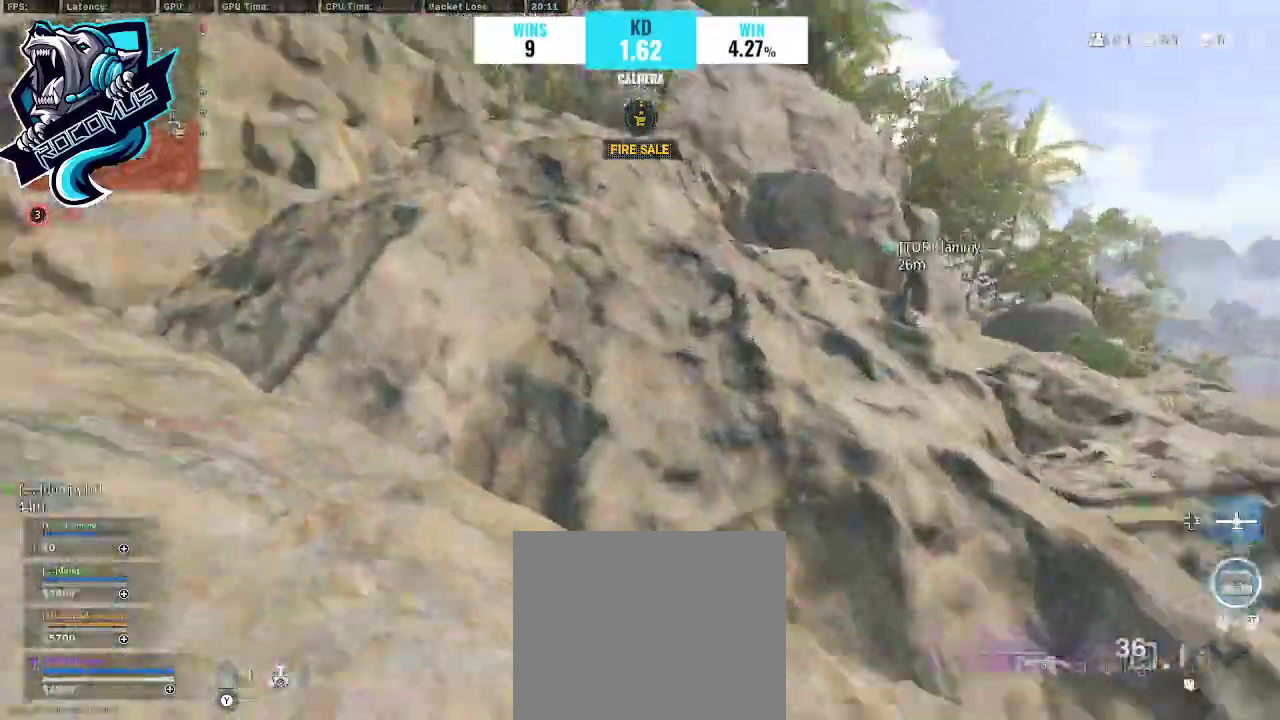
{"buttons": ["CROSS"], "left_stick": "up-right", "right_stick": "left", "events": [[100, "CROSS", "up"], [267, "CROSS", "down"], [300, "right_stick", "center"], [467, "right_stick", "left"]]}
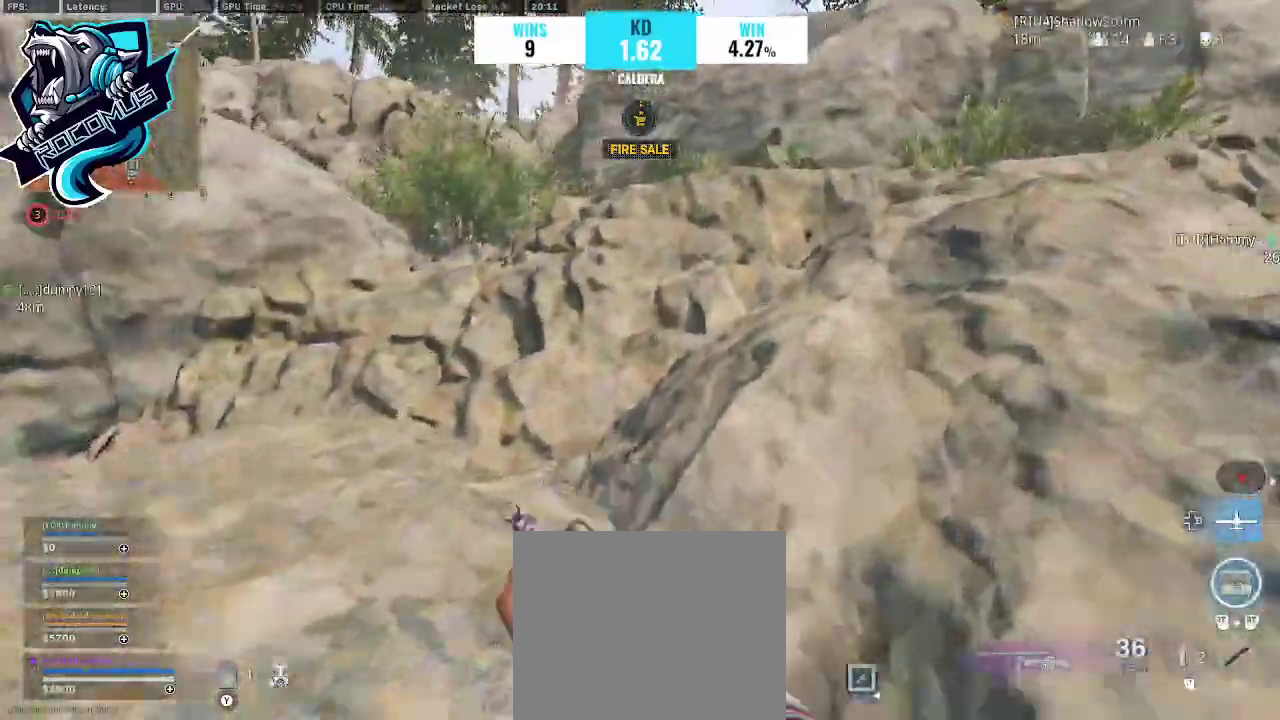
{"buttons": [], "left_stick": "up", "right_stick": "up-left", "events": [[33, "left_stick", "up"], [133, "right_stick", "center"], [267, "CROSS", "up"], [400, "right_stick", "up-left"]]}
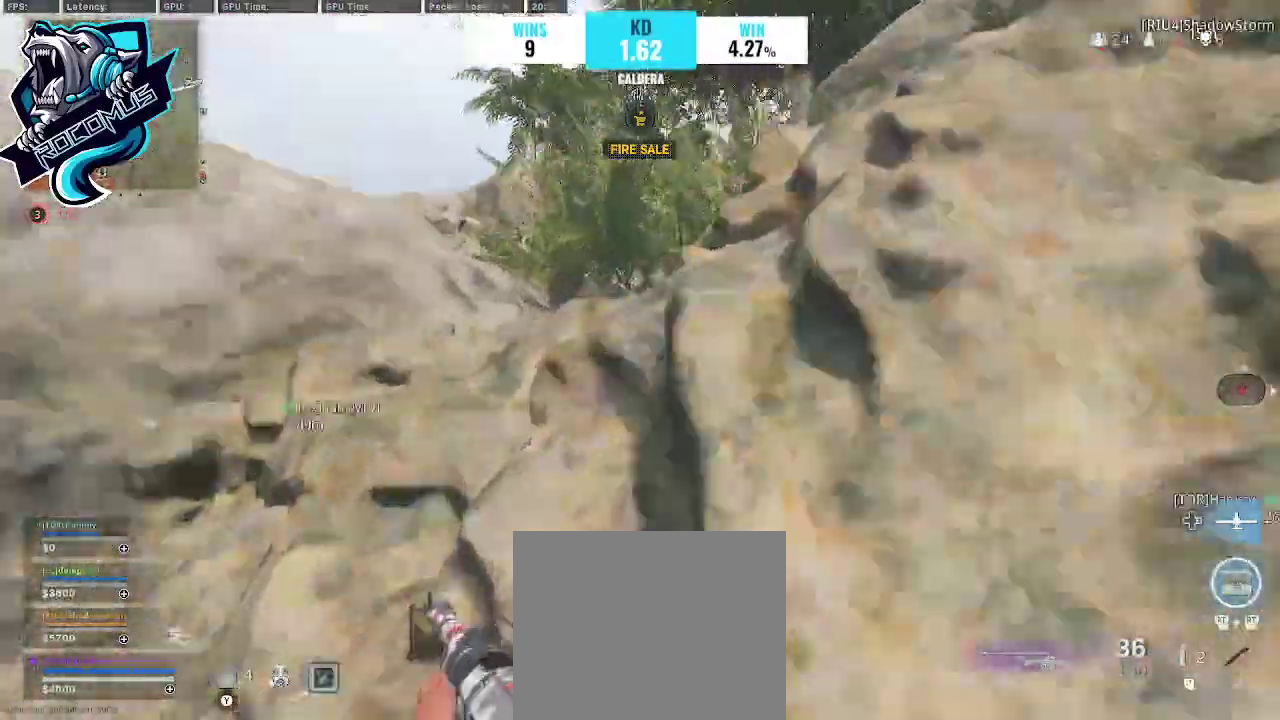
{"buttons": ["CROSS"], "left_stick": "up", "right_stick": "right", "events": [[133, "CROSS", "down"], [133, "right_stick", "center"], [233, "CROSS", "up"], [300, "right_stick", "right"], [333, "CROSS", "down"], [400, "CROSS", "up"], [467, "CROSS", "down"]]}
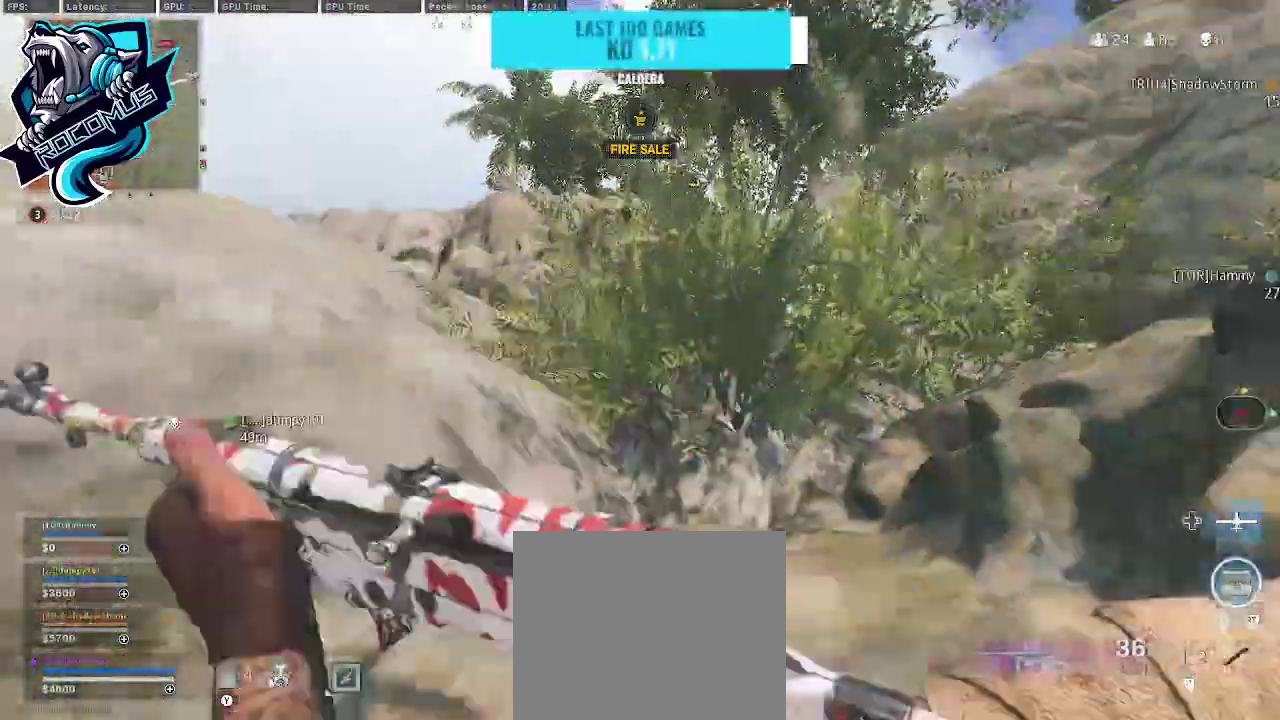
{"buttons": [], "left_stick": "up", "right_stick": "center", "events": [[67, "right_stick", "center"], [133, "CROSS", "up"]]}